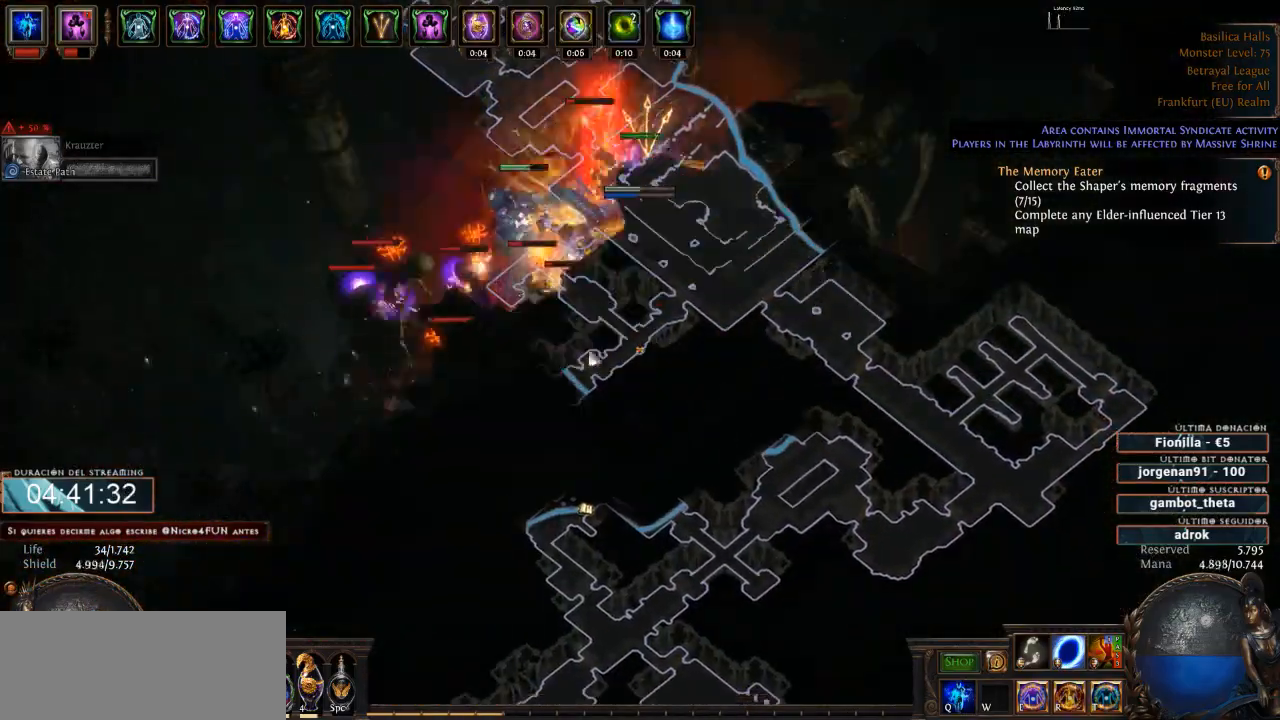
Gameplay with keyboard and mouse; each line is a JSON object with the keys and mouse buttons held at the frame after it. "events" lists presses ("down") and releases ("up") of "0", "1", "2", "3", "4", "5", "6", "7", "8", "9", "a", "alt", "b", "backspace", "c", "caps_lock", "ctrl", "d", "down", "e", "escape", "f", "f1", "f10", "f11", "f12", "f2", "f3", "f4", "f5", "f6", "f7", "f8", "f9", "g", "h", "i", "j", "k", "l", "left", "m", "n", "o", "p", "q", "r", "right", "s", "shift", "space", "super", "t", "tab", "u", "up", "v", "w", "x", "y", "z", "mouse_left", "mouse_wheel" and "mouse_right" between this image and that frame as [ms after this image, input, new state], when the widget could be followed in between. "mouse_left", "mouse_wheel", "mouse_right" = the "left", "wheel", "right" buttons of the "mouse" list. No other keys are recorded. "wheel" means that the mouse wheel is clicked or scrolled. Not read: mouse_move.
{"keys": [], "mouse": ["right"], "events": []}
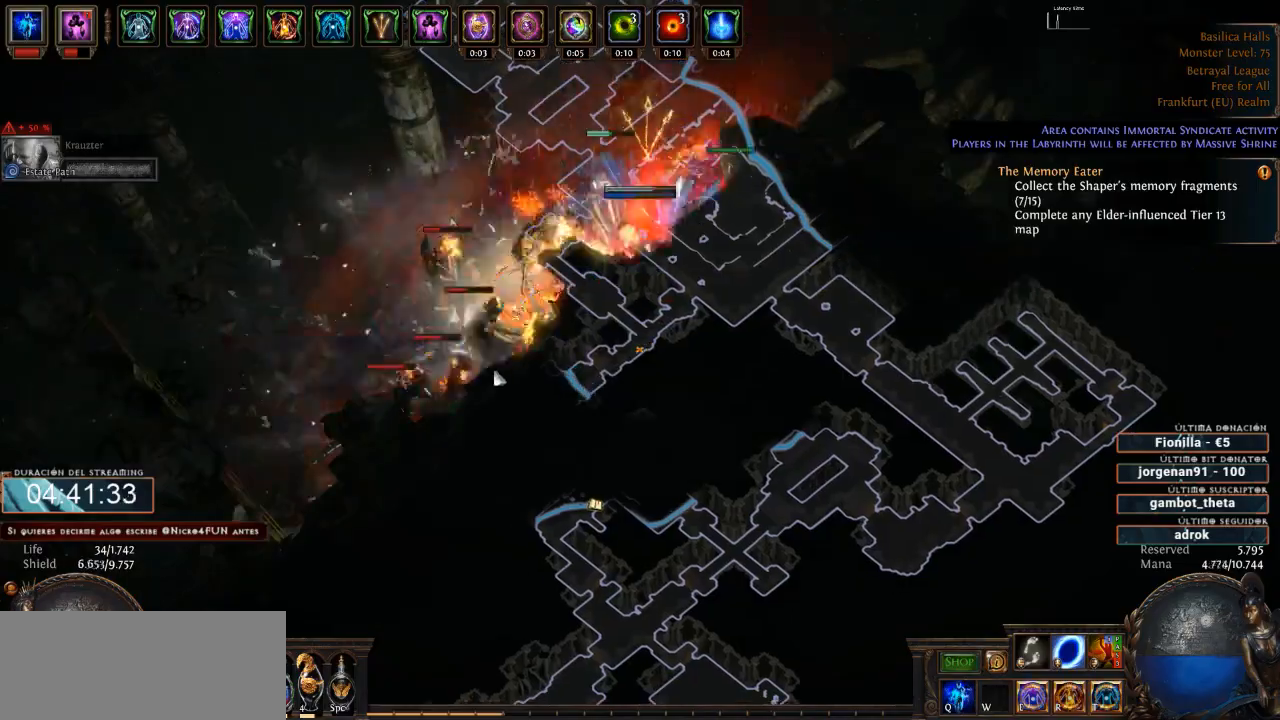
{"keys": [], "mouse": ["right"], "events": []}
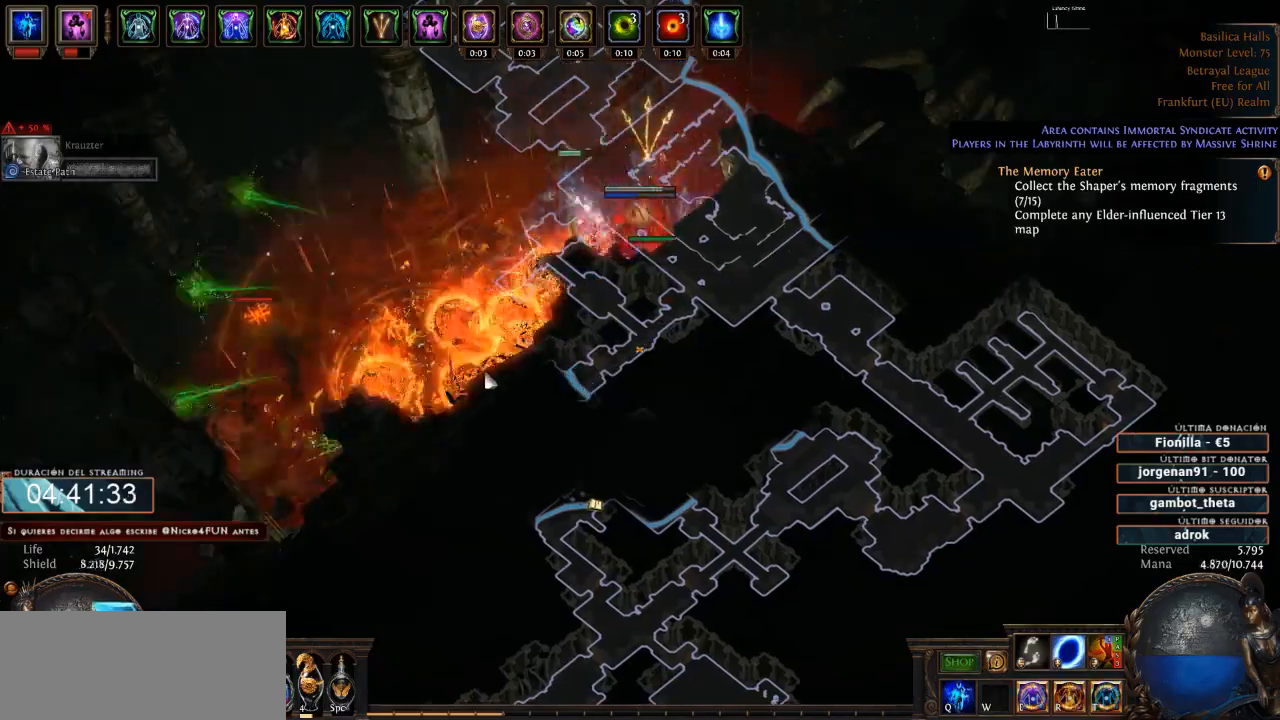
{"keys": [], "mouse": ["right"], "events": []}
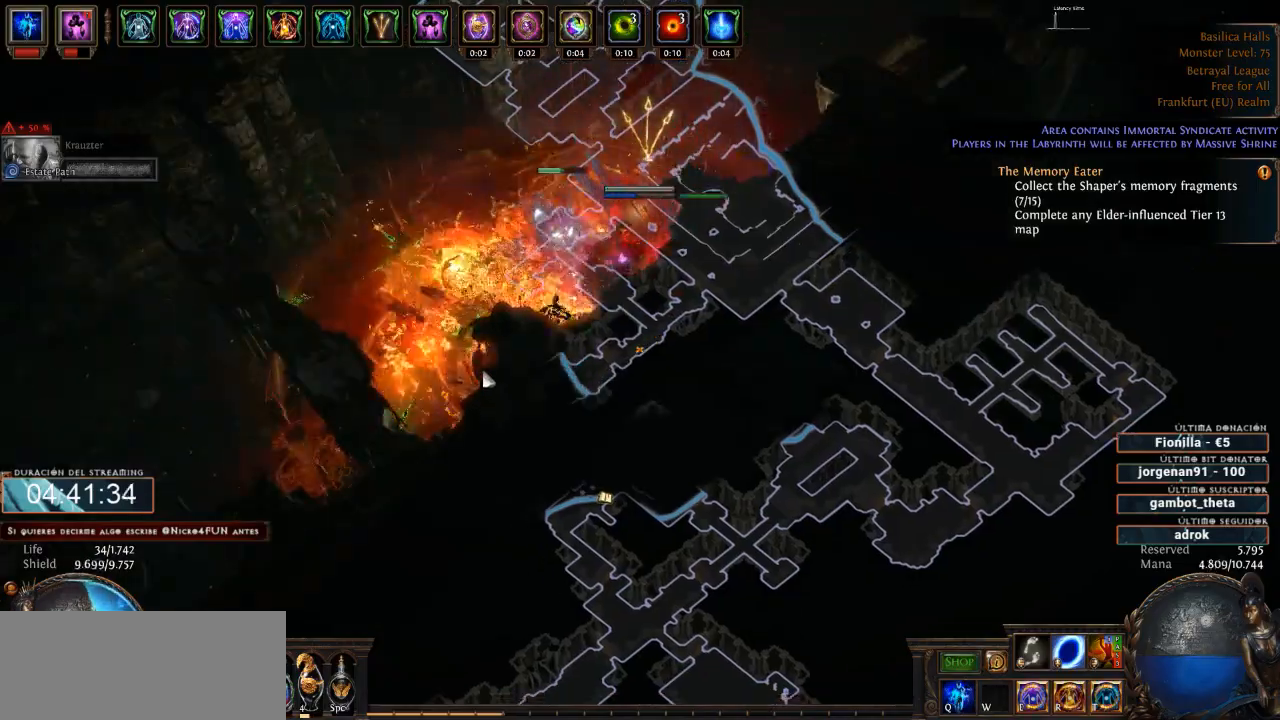
{"keys": [], "mouse": ["left"], "events": [[300, "mouse_right", "up"], [367, "mouse_left", "down"], [367, "space", "down"], [433, "space", "up"]]}
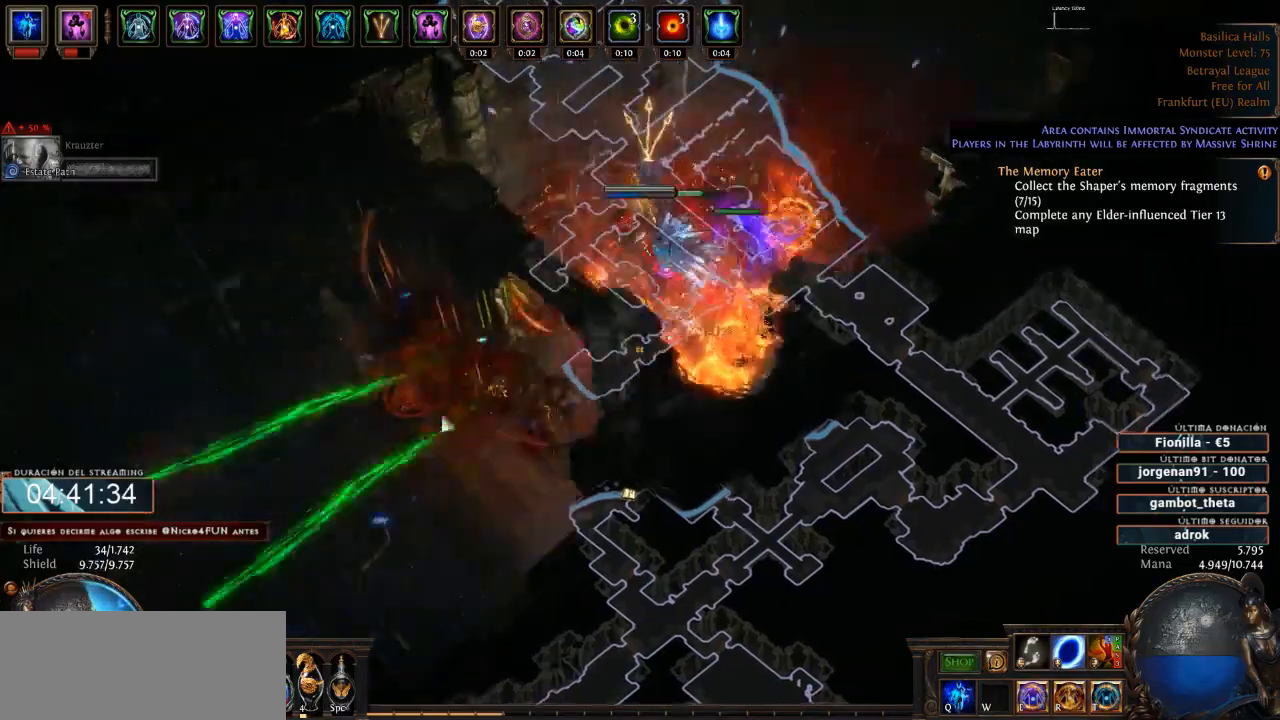
{"keys": [], "mouse": ["left"], "events": []}
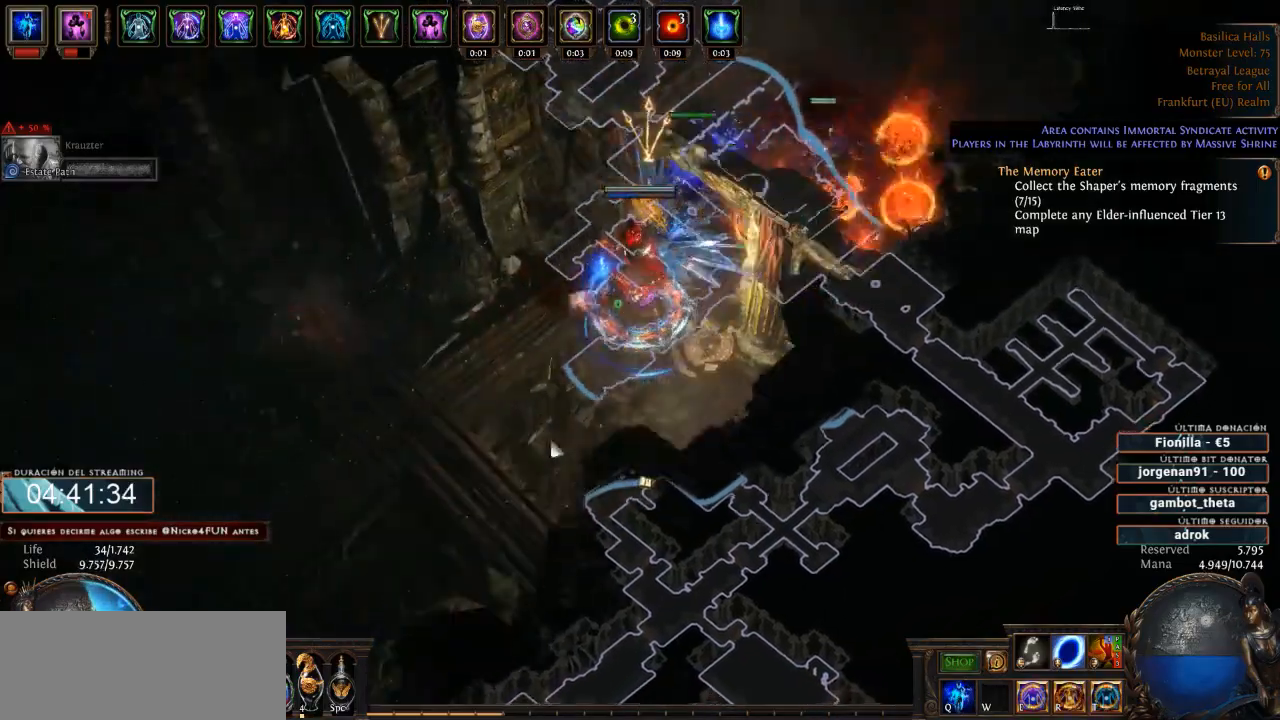
{"keys": [], "mouse": ["left"], "events": []}
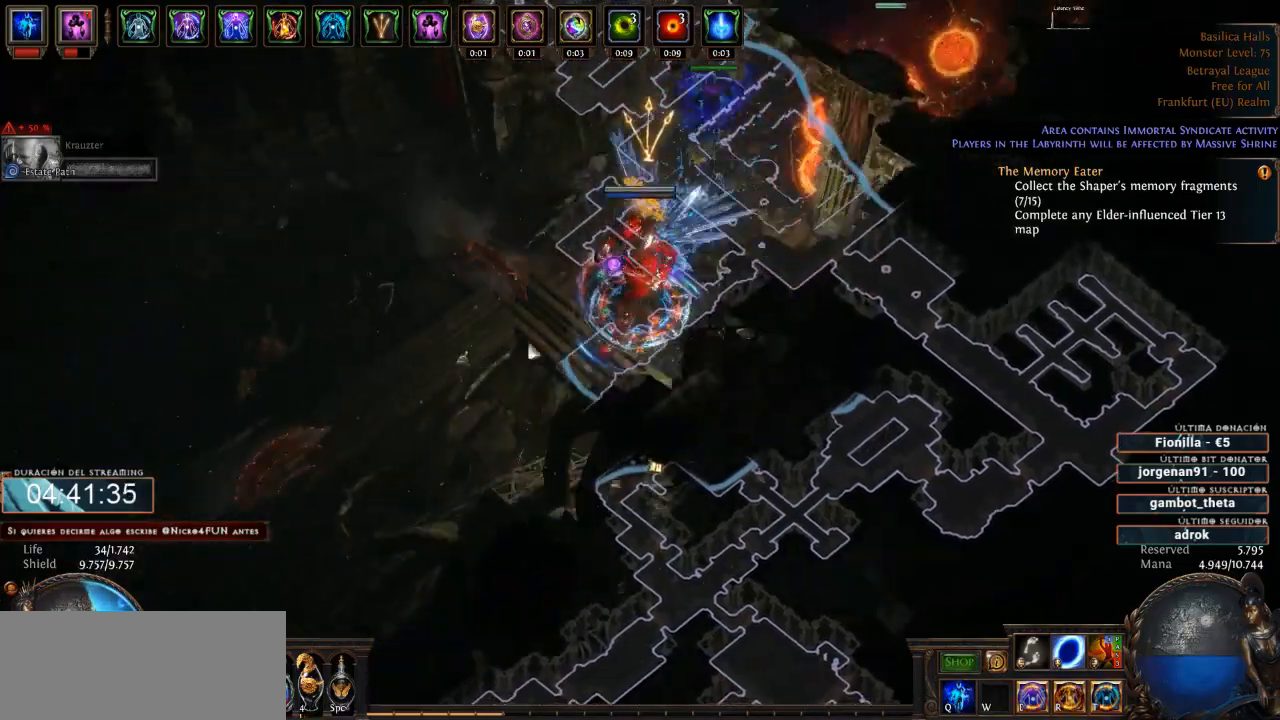
{"keys": [], "mouse": ["left"], "events": []}
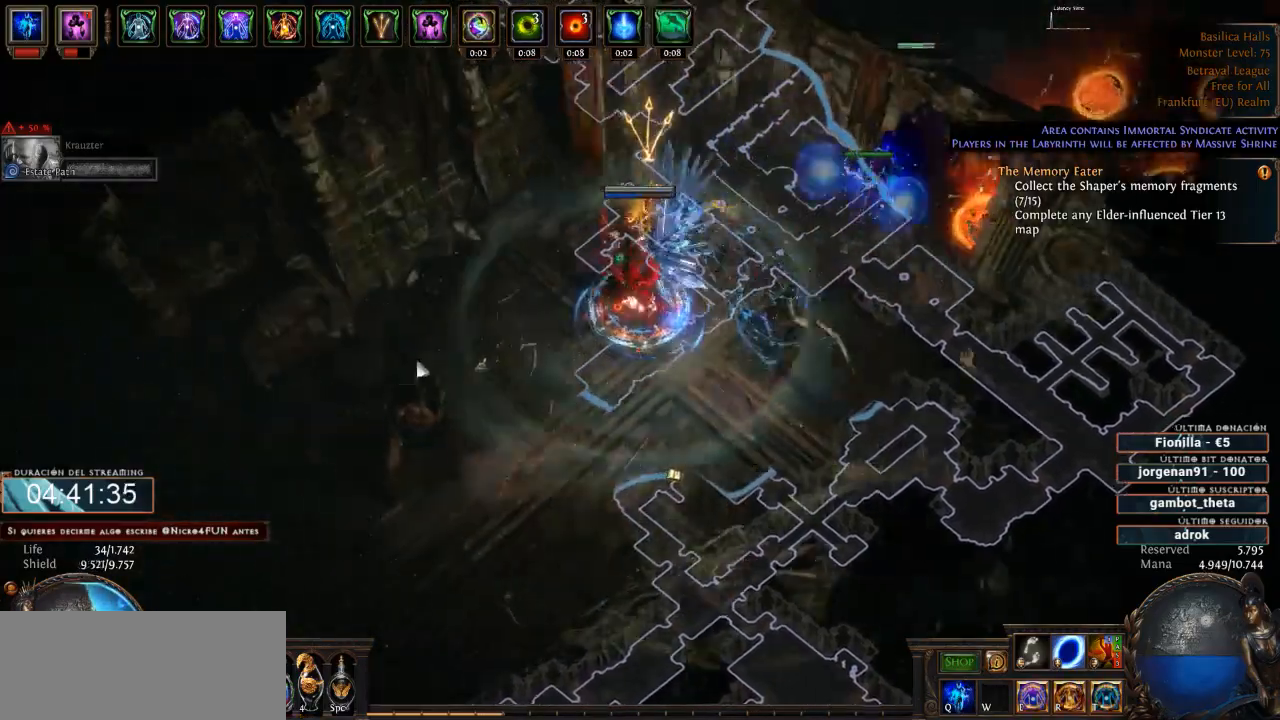
{"keys": [], "mouse": ["left"], "events": []}
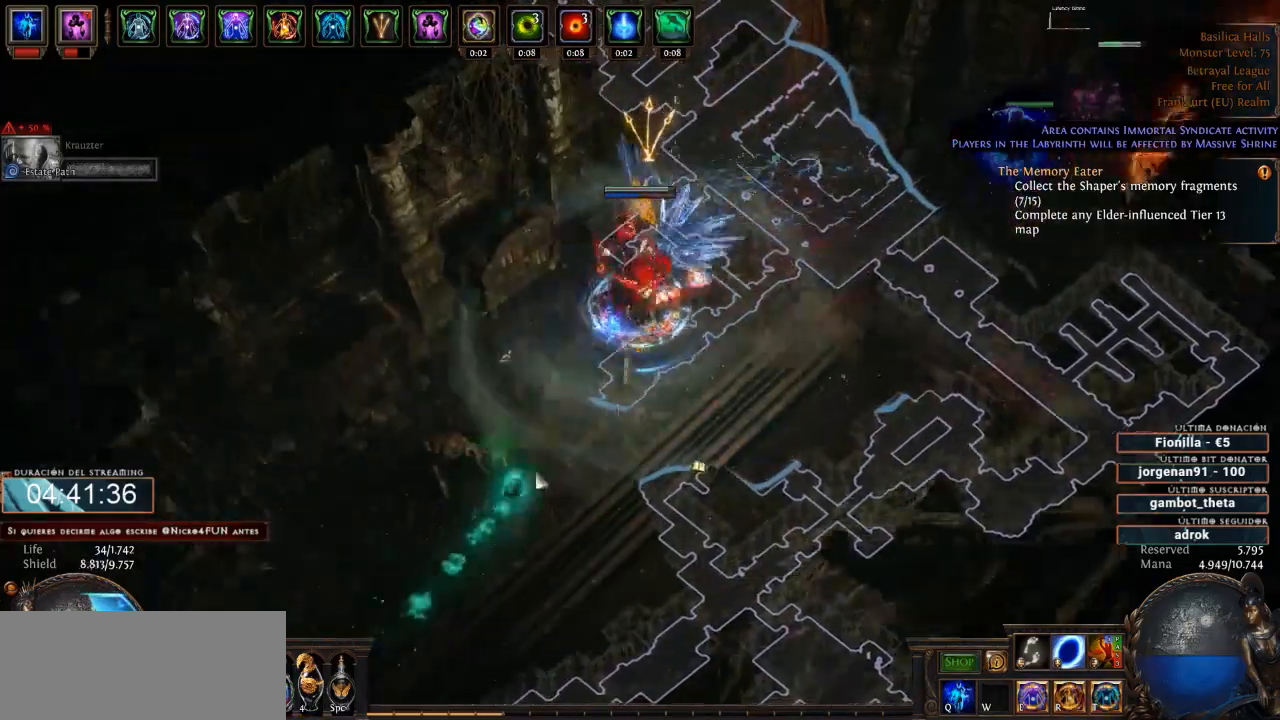
{"keys": [], "mouse": ["left"], "events": []}
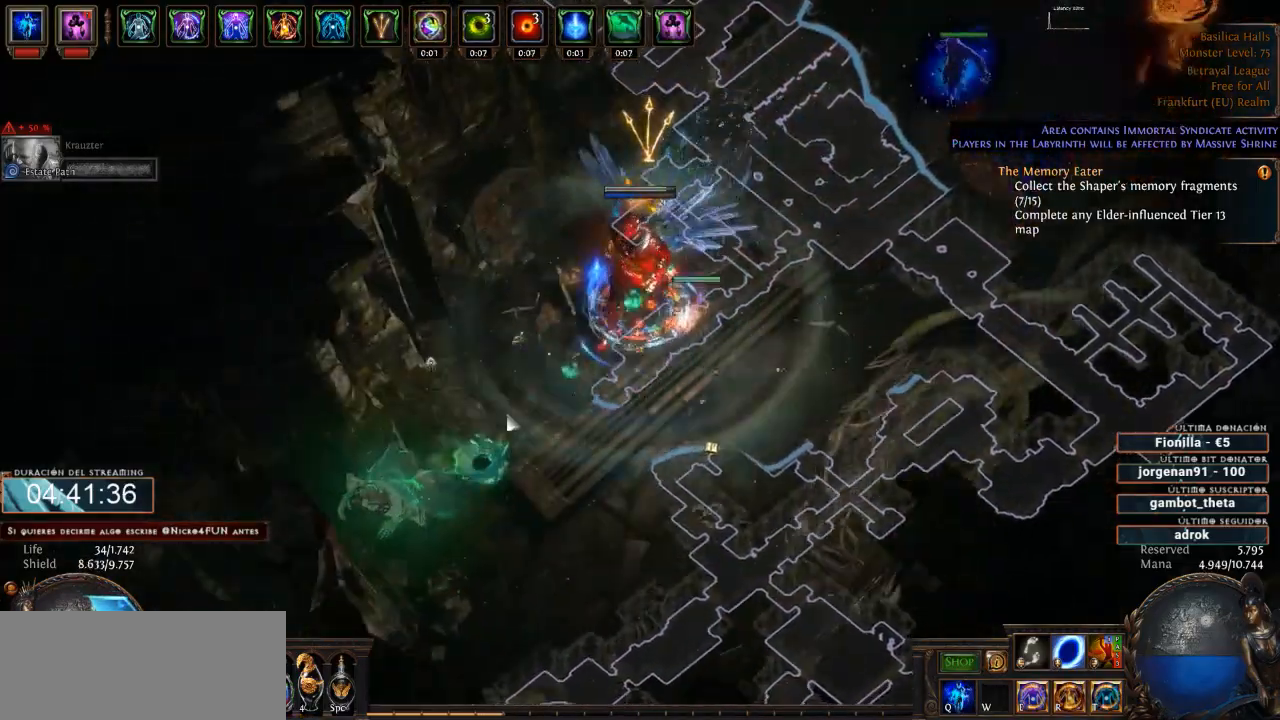
{"keys": [], "mouse": ["left"], "events": []}
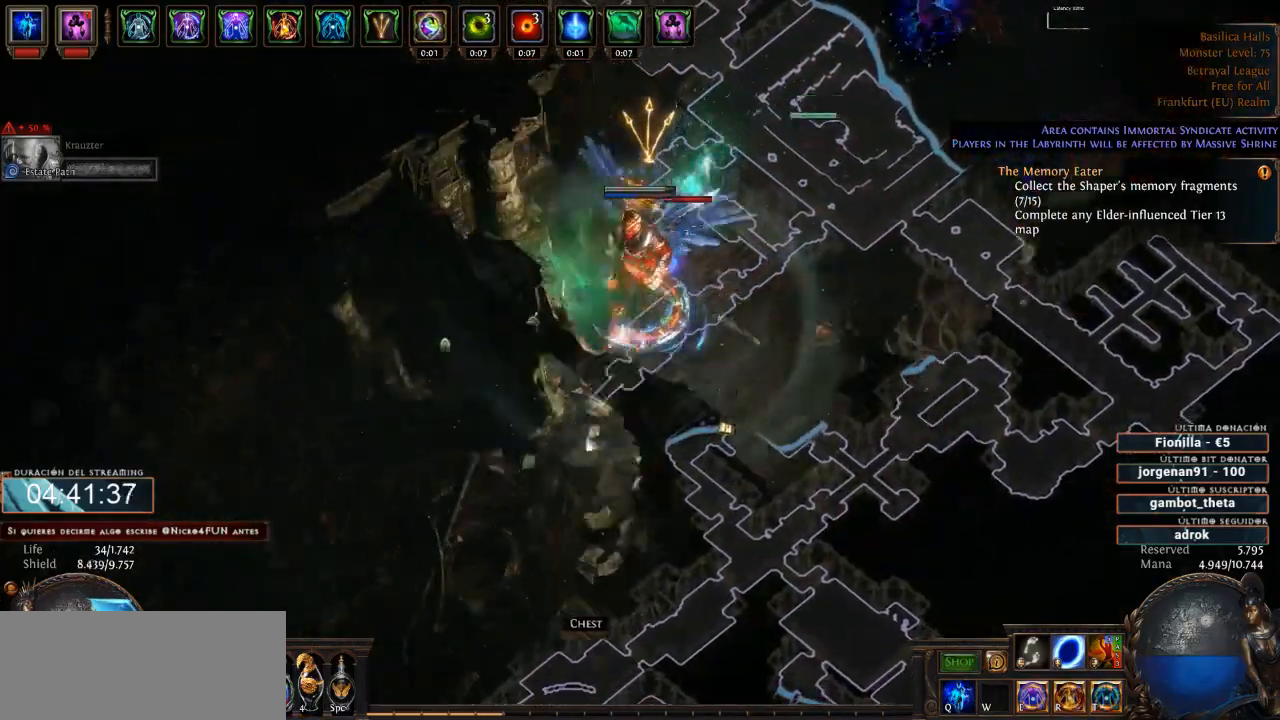
{"keys": [], "mouse": ["right"], "events": [[33, "mouse_left", "up"], [67, "mouse_right", "down"]]}
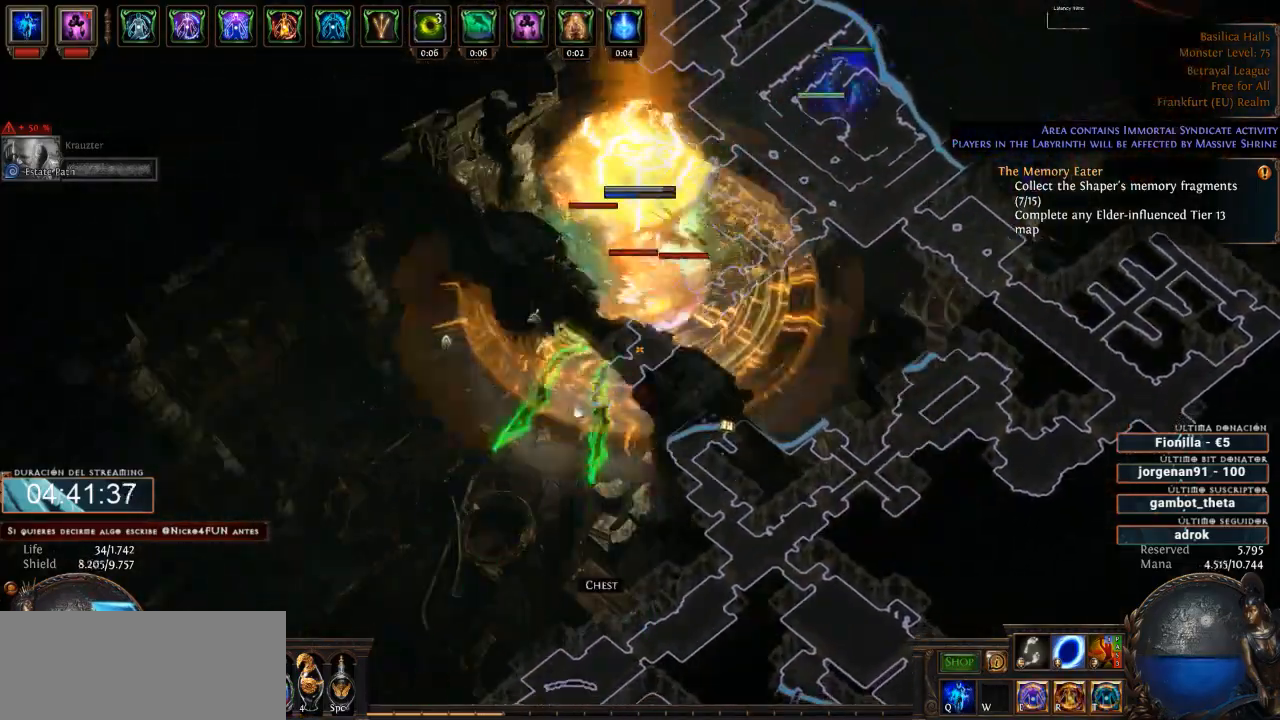
{"keys": [], "mouse": ["right"], "events": []}
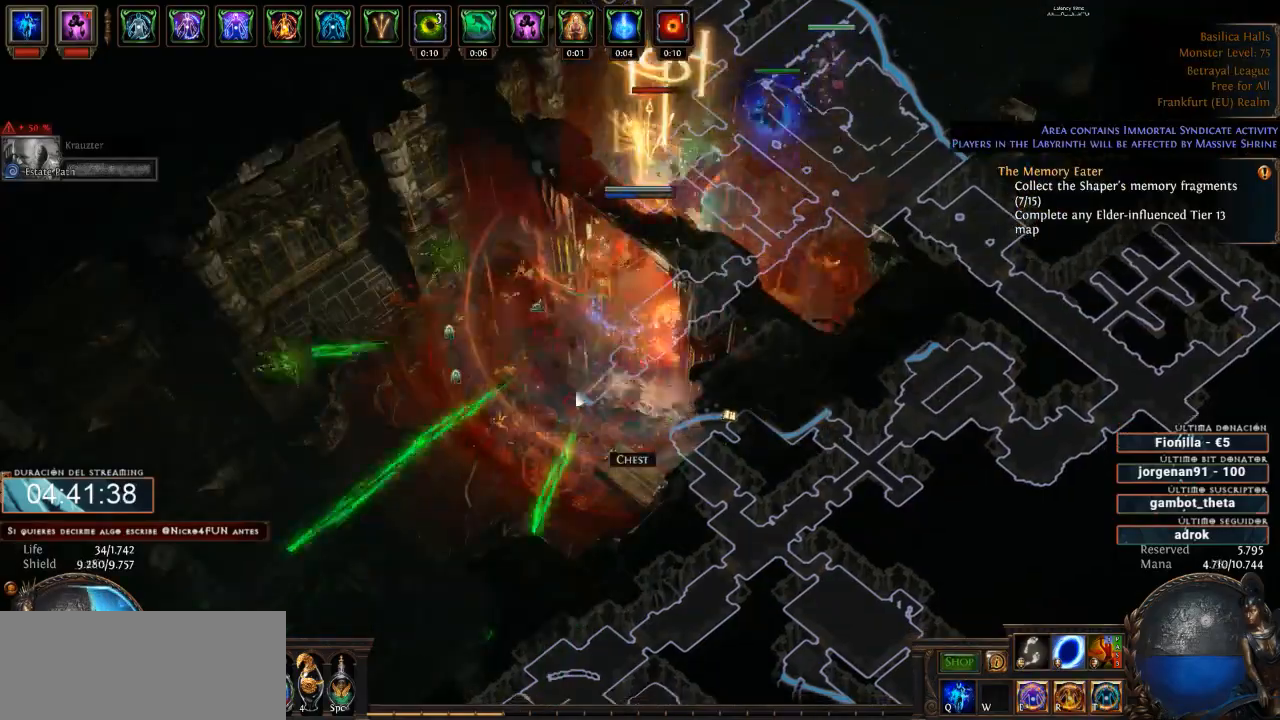
{"keys": [], "mouse": ["right"], "events": []}
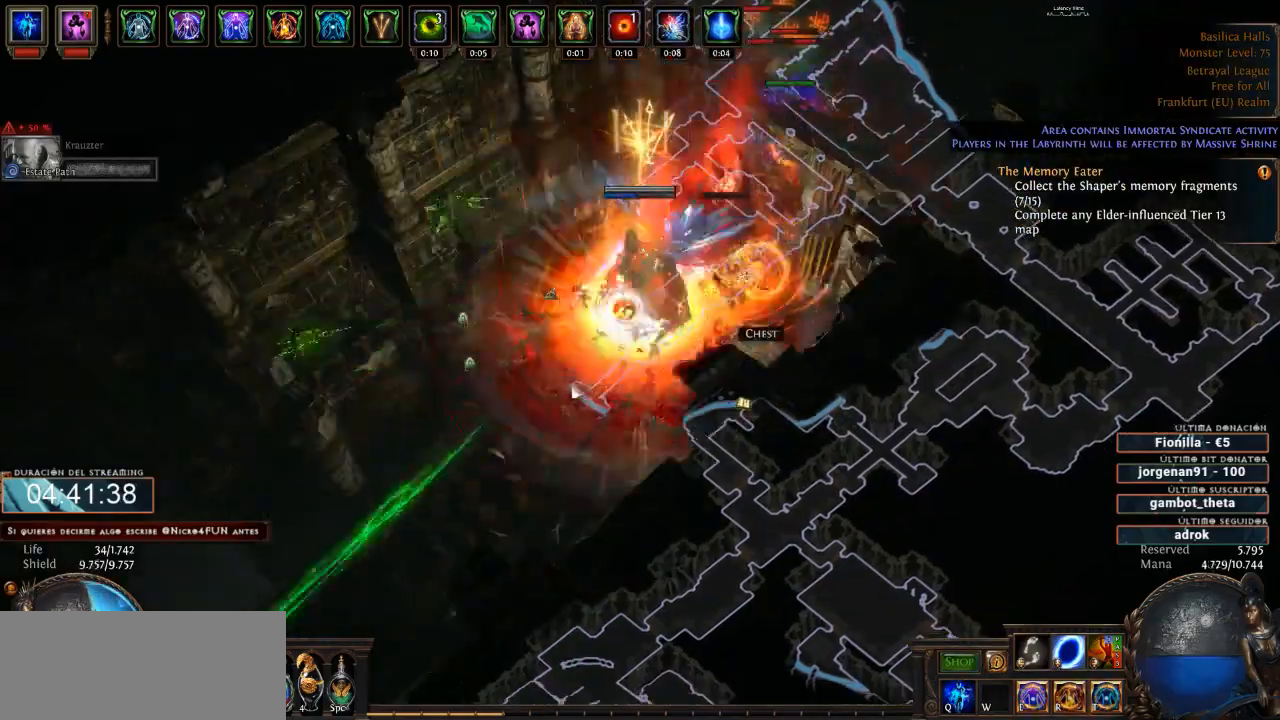
{"keys": [], "mouse": [], "events": [[500, "mouse_right", "up"]]}
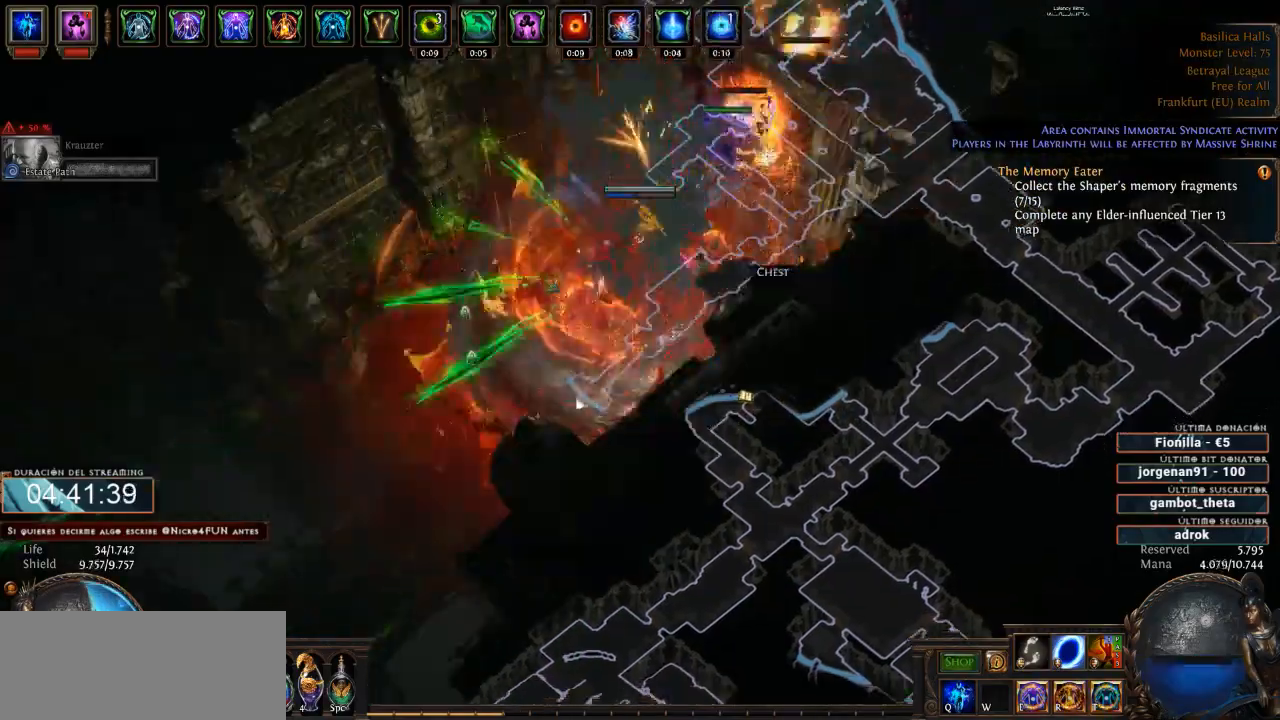
{"keys": [], "mouse": ["left"], "events": [[33, "space", "down"], [67, "mouse_left", "down"], [167, "space", "up"]]}
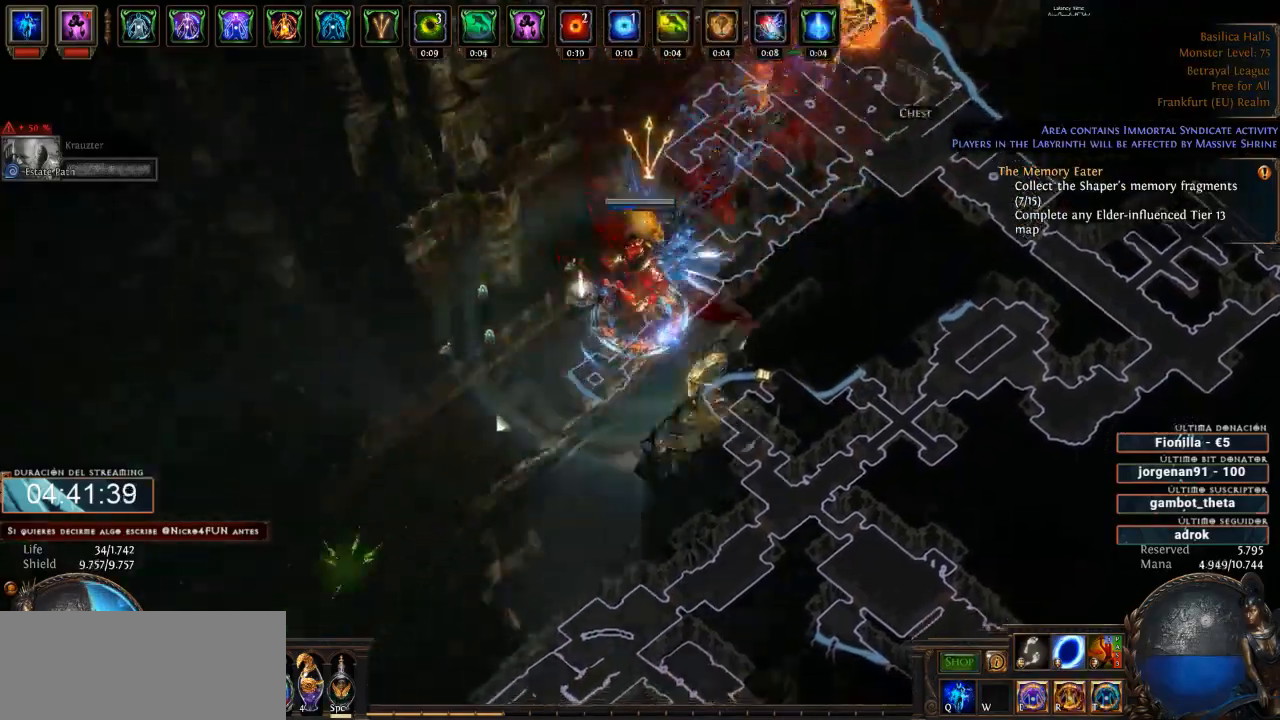
{"keys": [], "mouse": ["left"], "events": []}
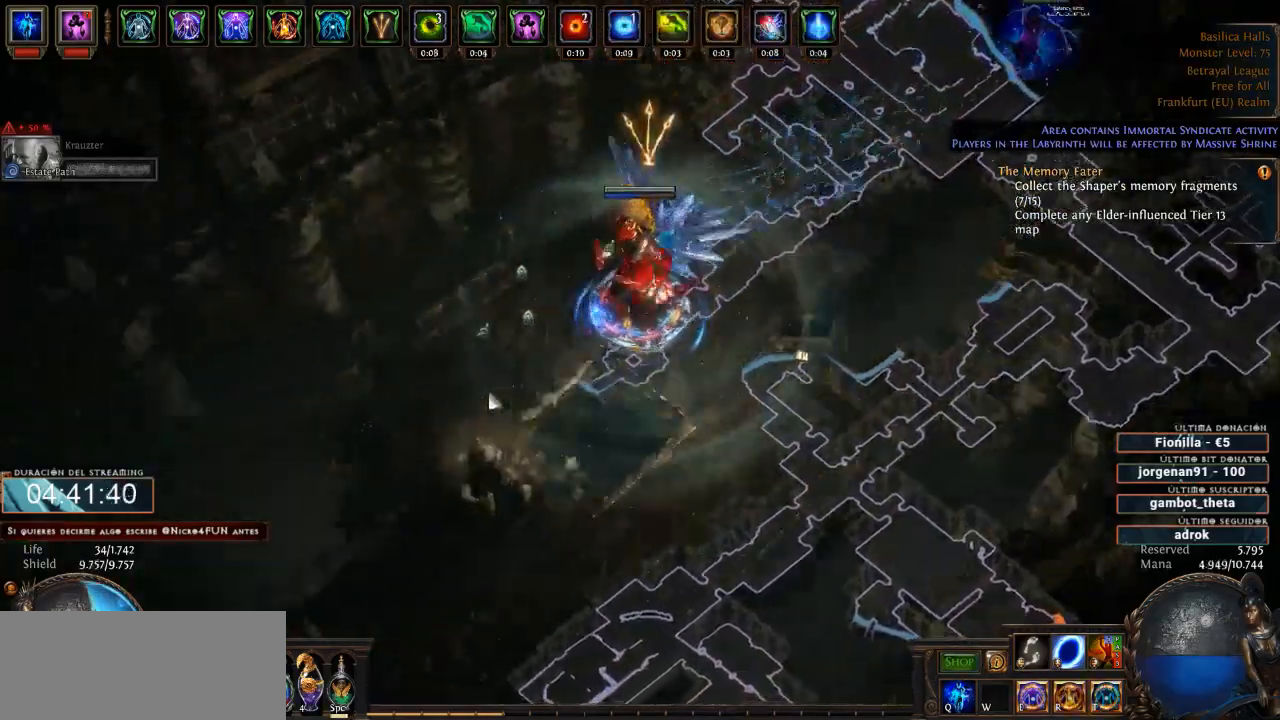
{"keys": [], "mouse": ["left"], "events": []}
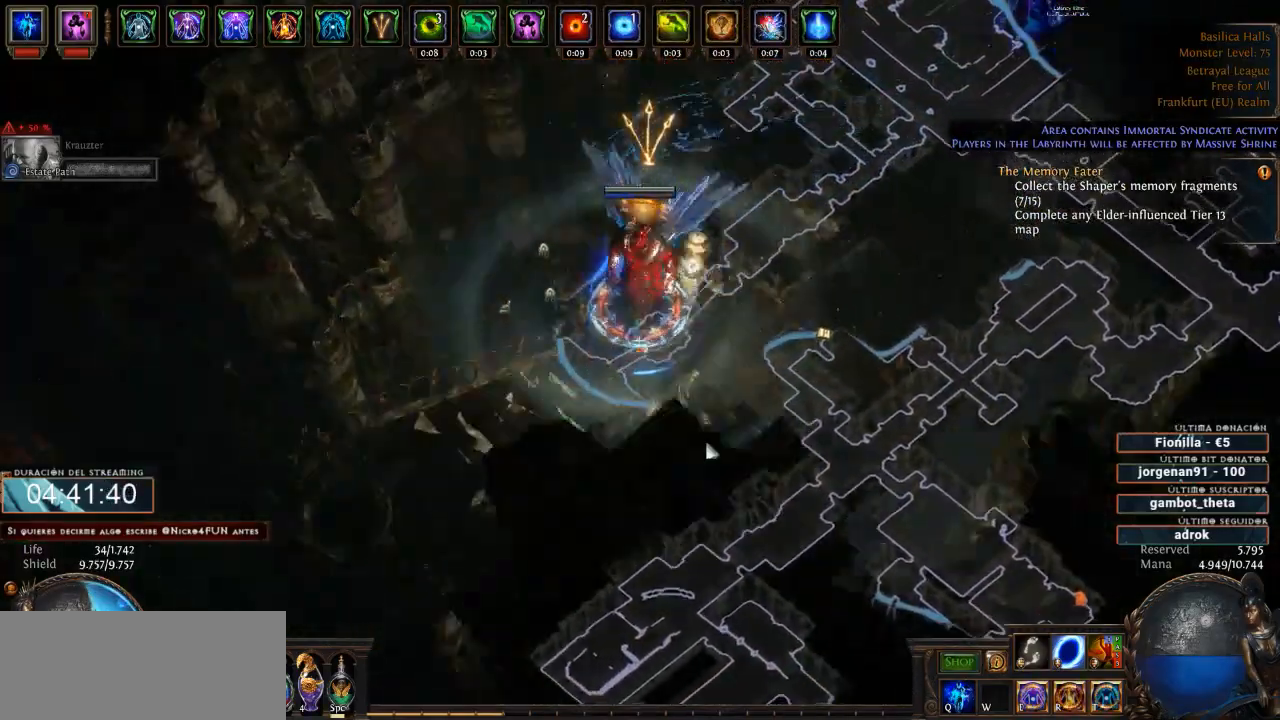
{"keys": [], "mouse": ["left"], "events": []}
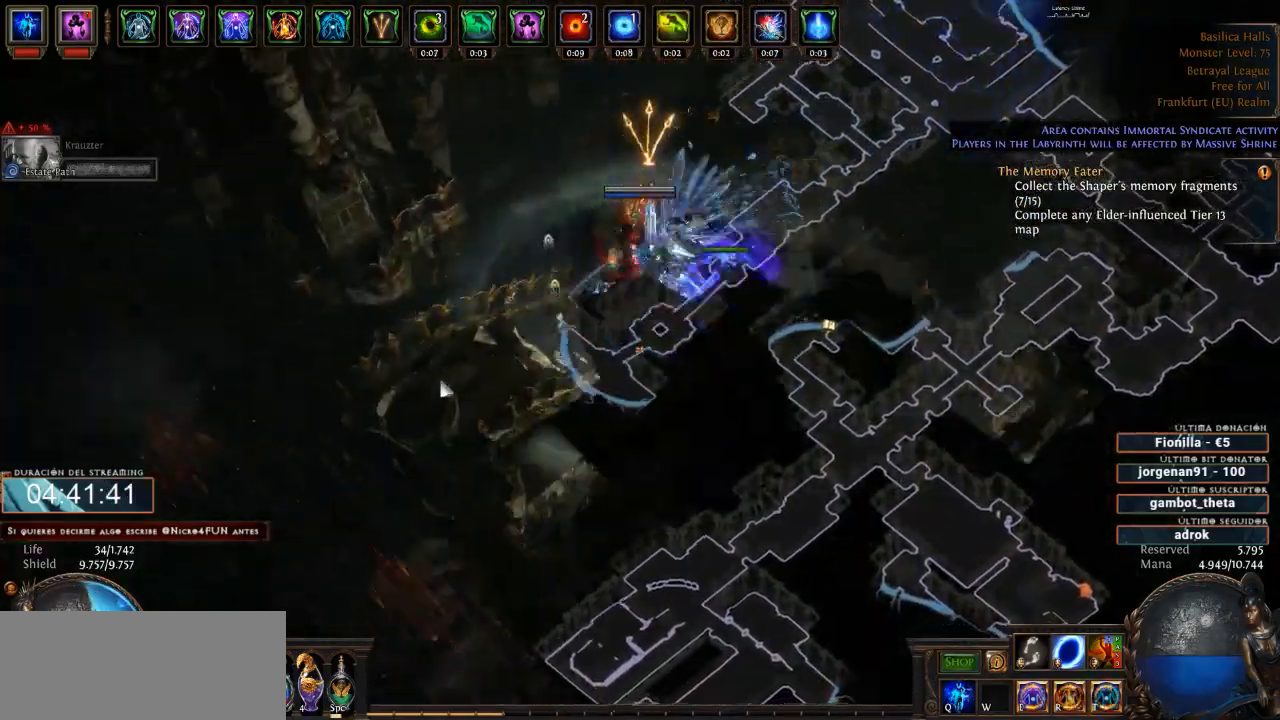
{"keys": [], "mouse": ["left"], "events": []}
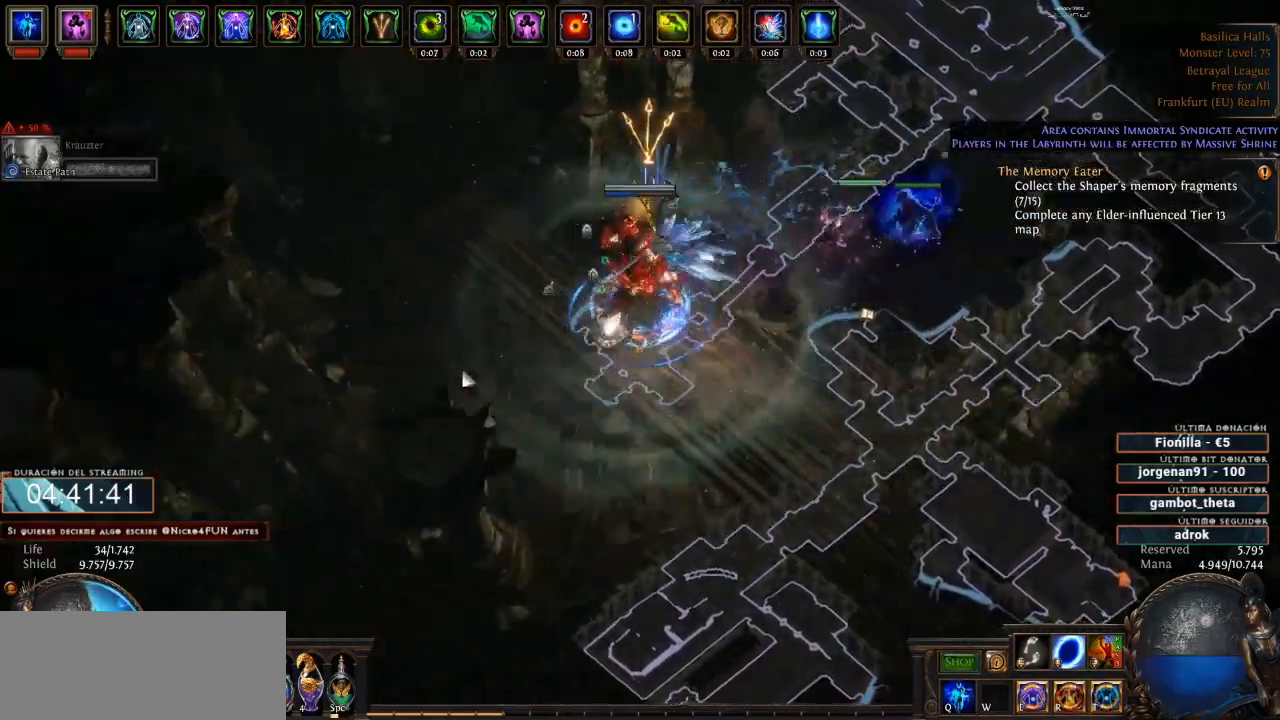
{"keys": [], "mouse": ["left"], "events": []}
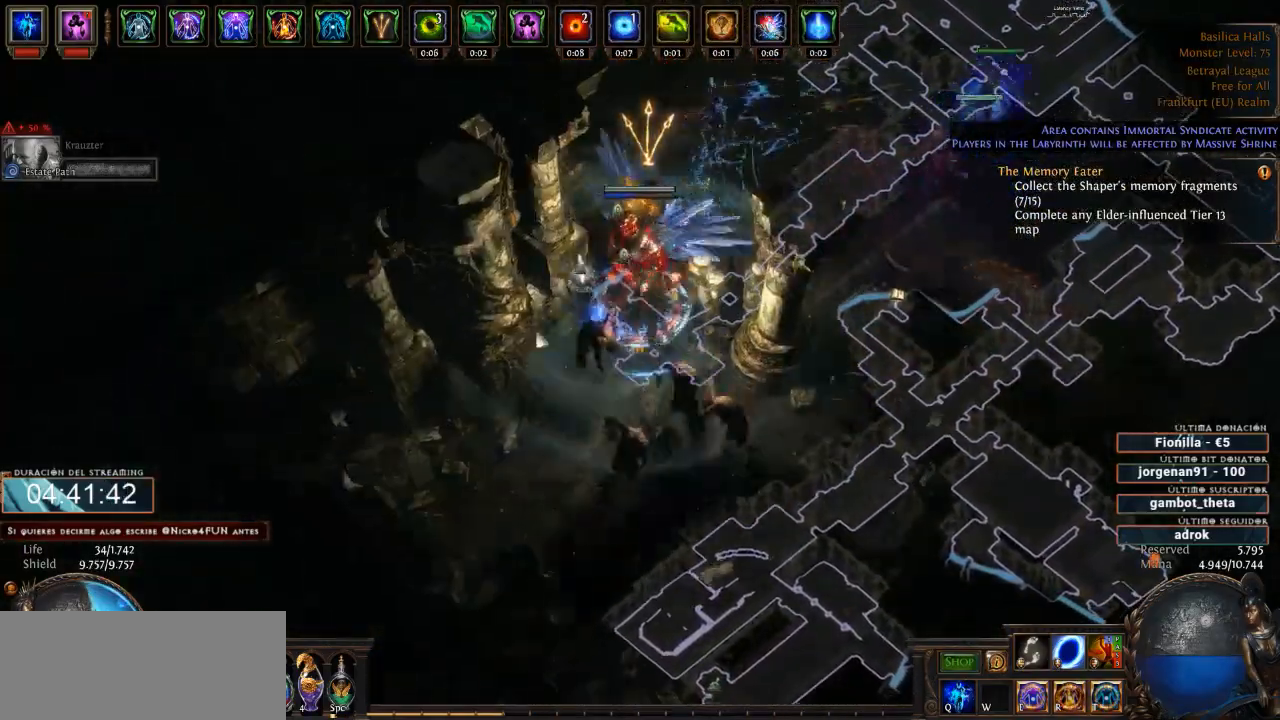
{"keys": [], "mouse": ["left"], "events": []}
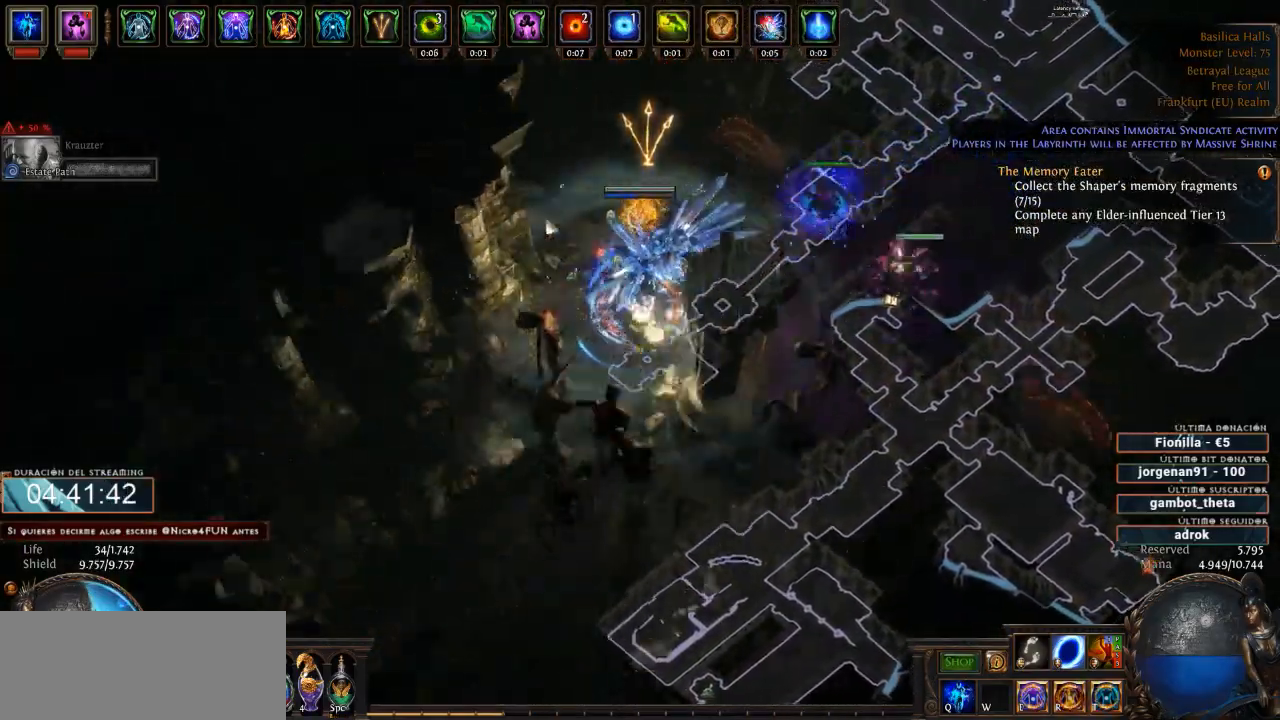
{"keys": [], "mouse": ["left"], "events": []}
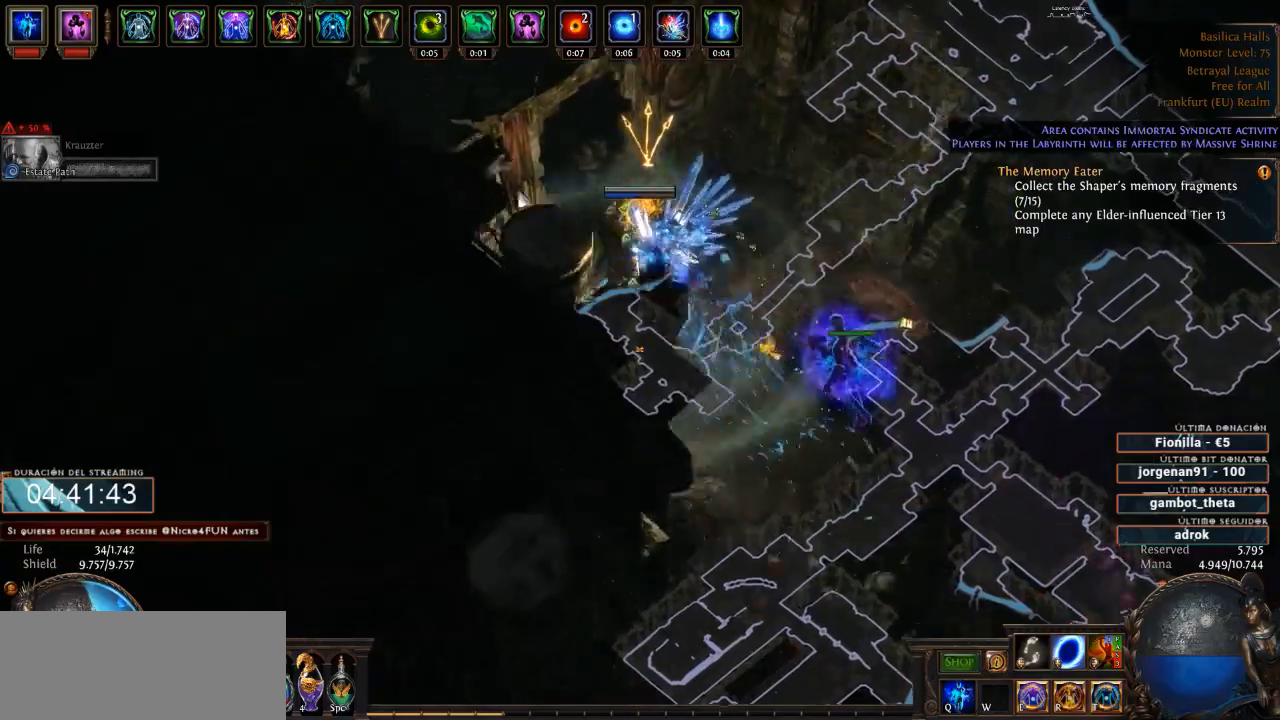
{"keys": [], "mouse": ["left"], "events": []}
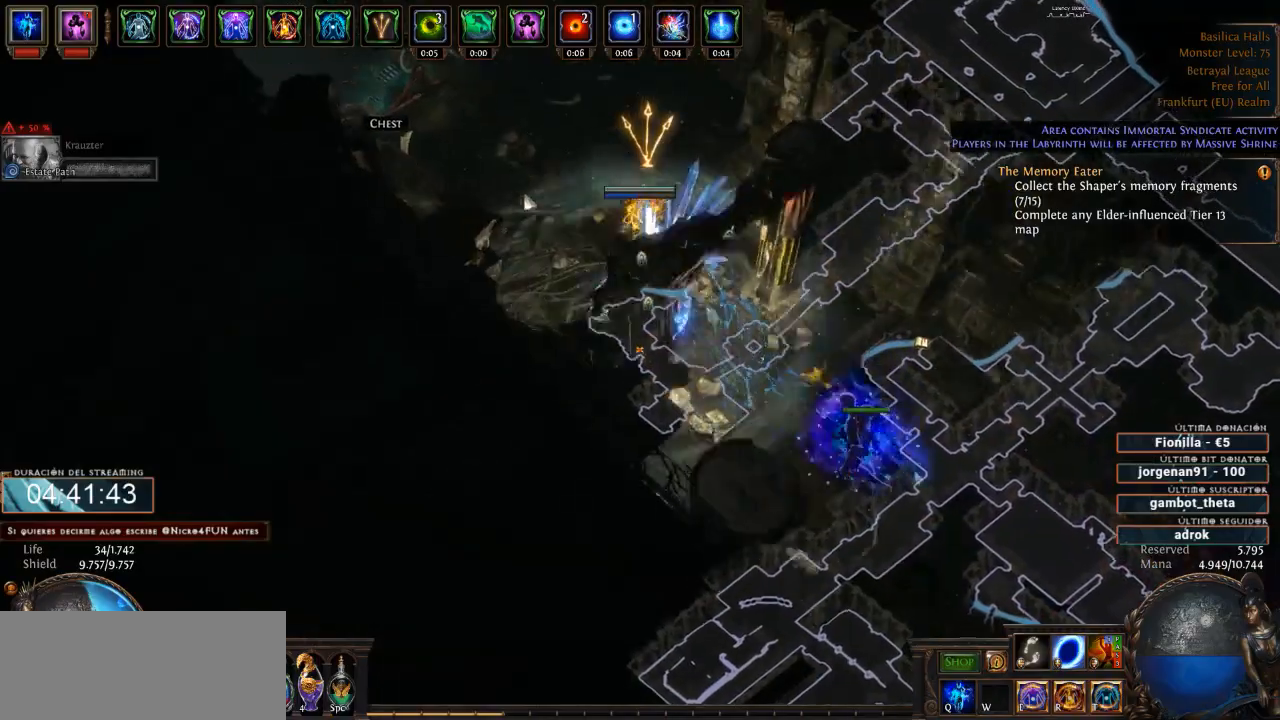
{"keys": [], "mouse": ["left"], "events": []}
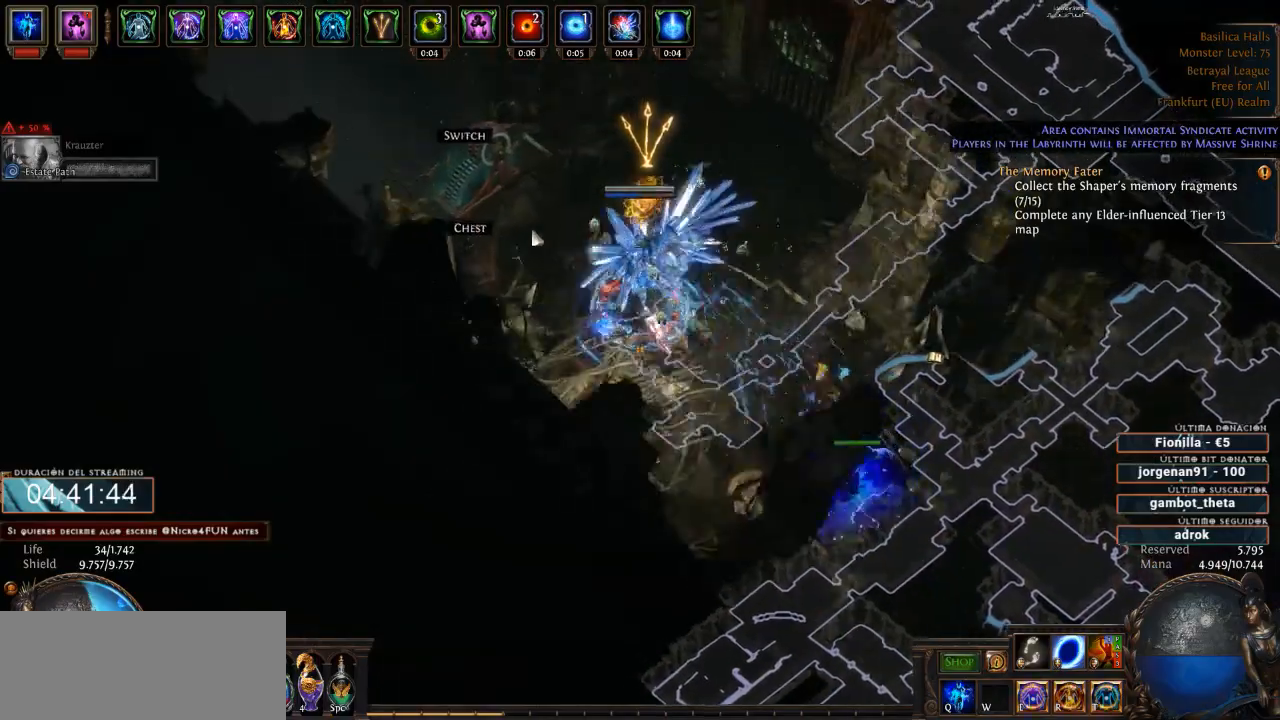
{"keys": [], "mouse": ["left"], "events": [[33, "mouse_left", "up"], [167, "mouse_left", "down"], [300, "mouse_left", "up"], [467, "mouse_left", "down"]]}
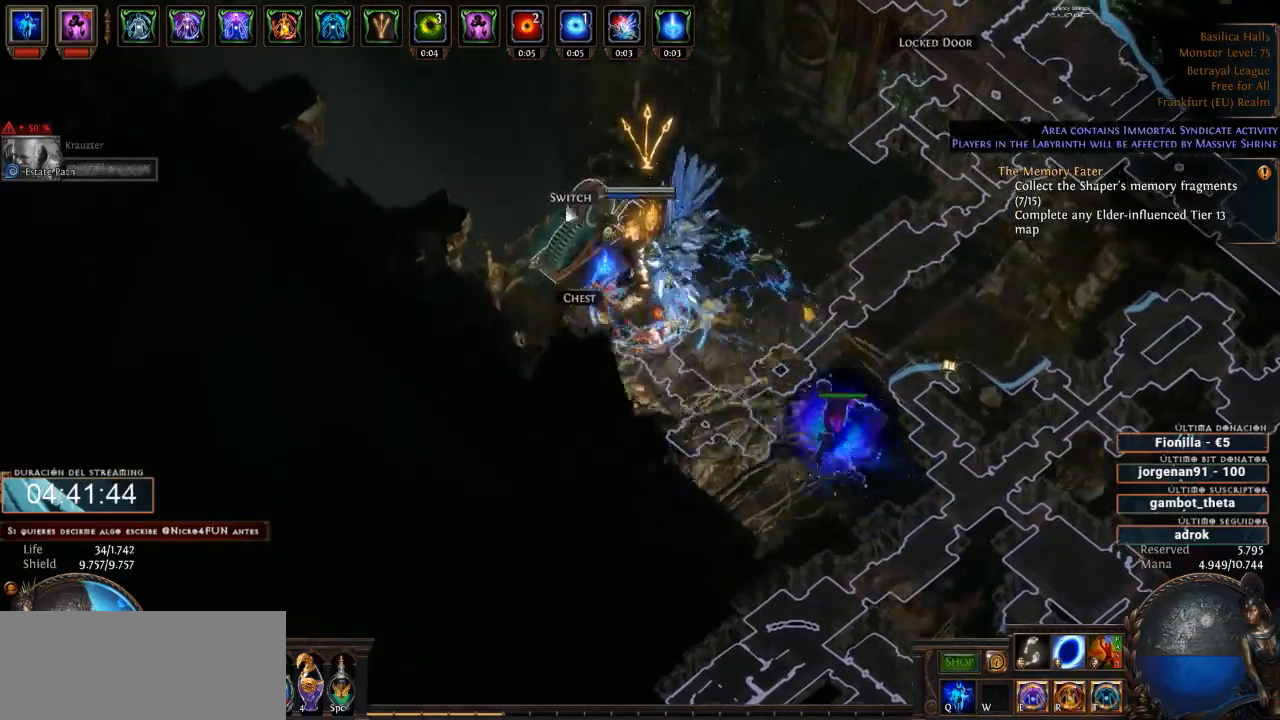
{"keys": [], "mouse": [], "events": [[133, "mouse_left", "up"]]}
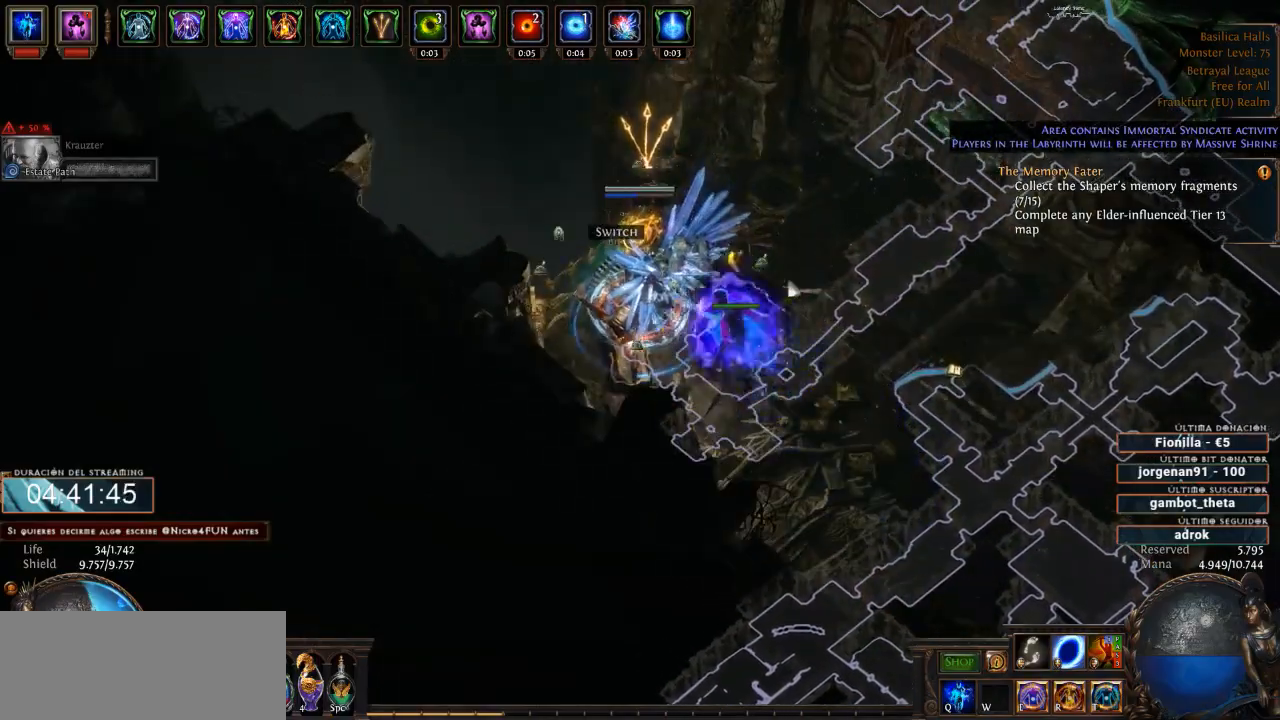
{"keys": [], "mouse": ["left"], "events": [[167, "mouse_left", "down"]]}
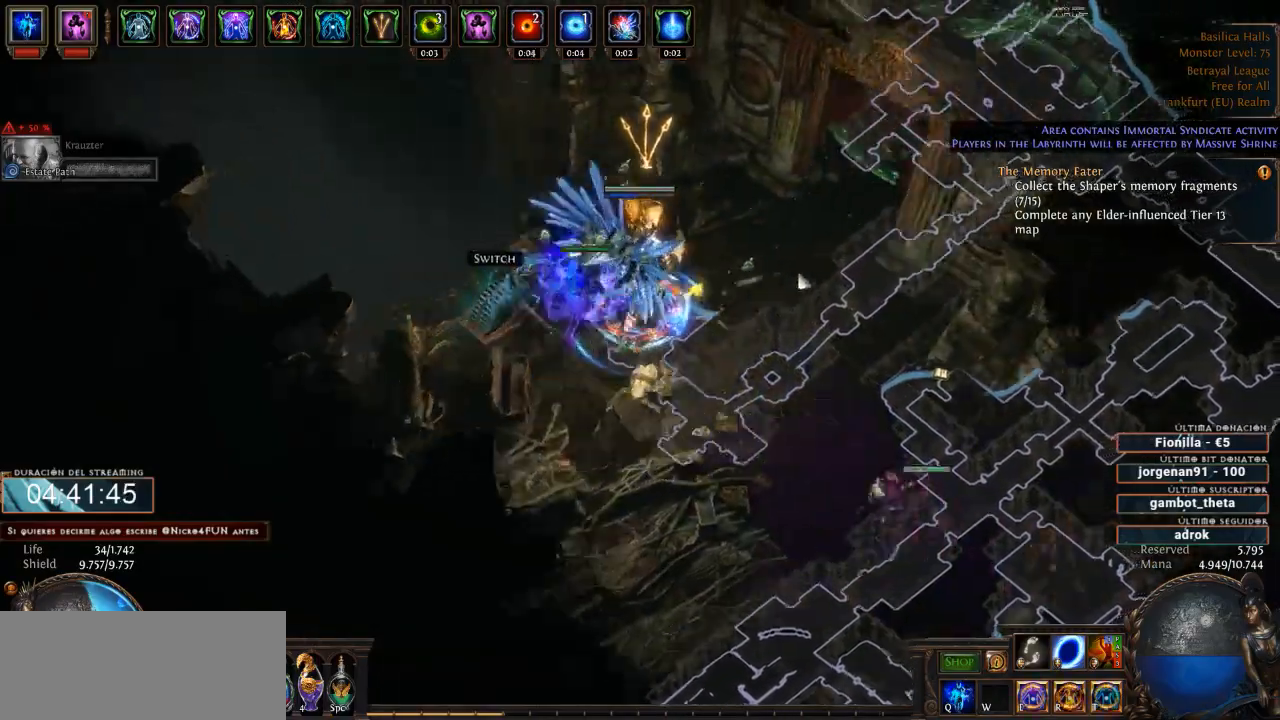
{"keys": [], "mouse": ["left"], "events": []}